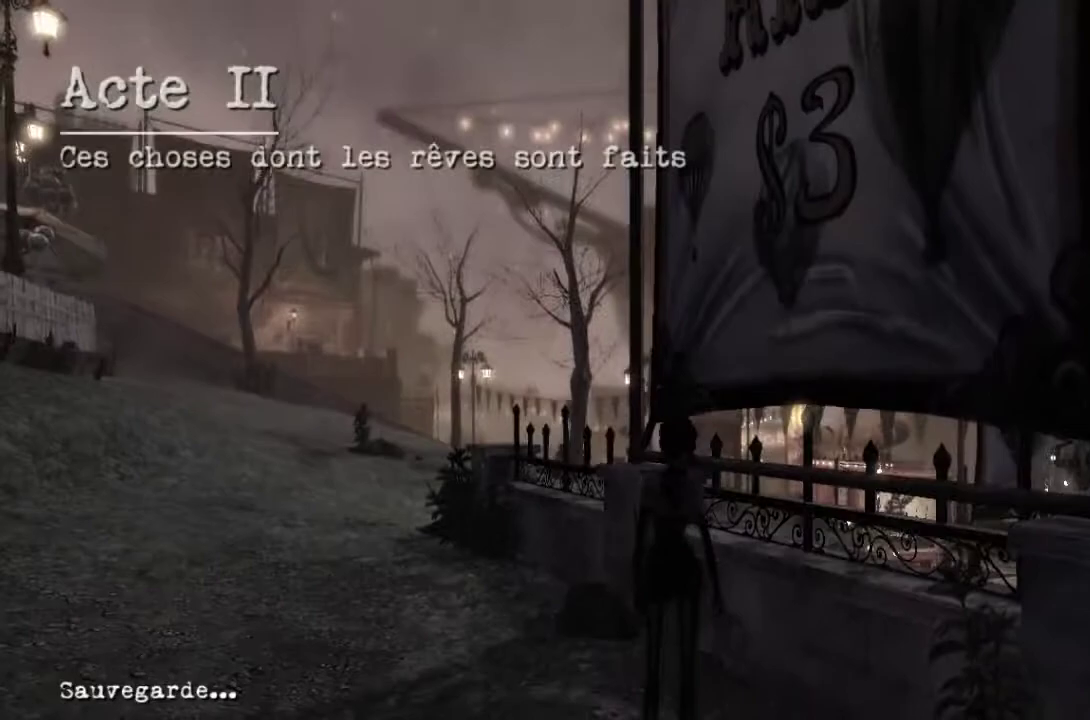
Gameplay with a controller (Xbox layout); each line is a JSON object with the inputs held at the frame after it. "events" lists button and stick changes between this image and that frame as [ms after this image, input, new state], when the widget could be followed in between. Not read: L1 L2 L3 R1 R2 R3.
{"buttons": [], "left_stick": "center", "right_stick": "left", "events": [[501, "right_stick", "left"]]}
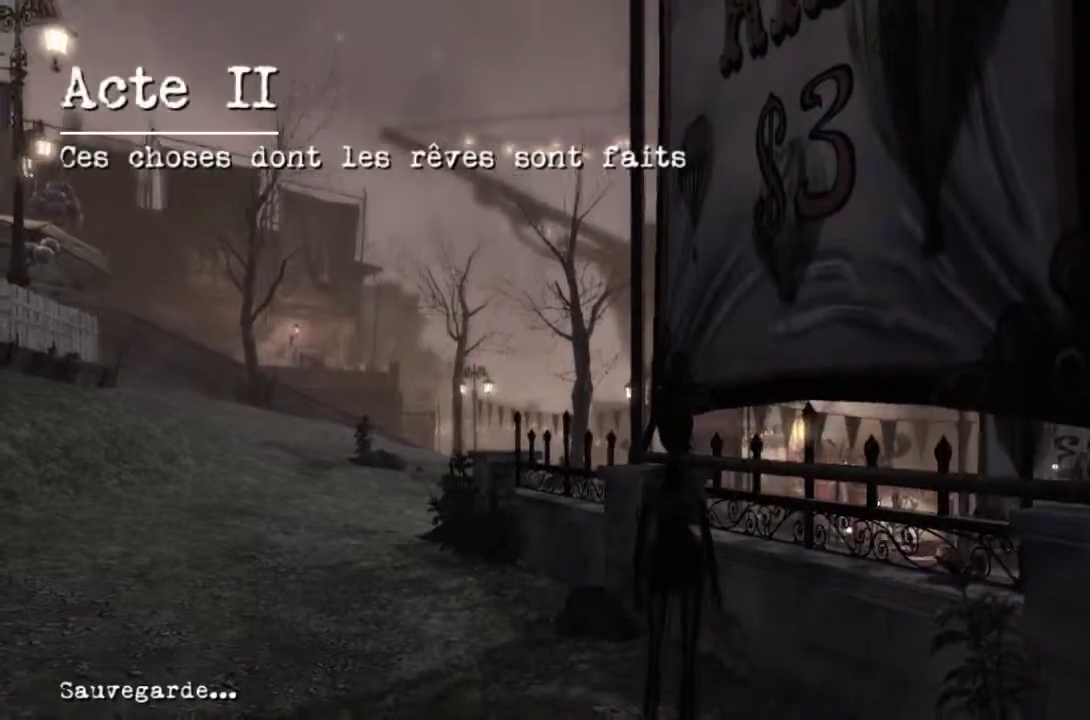
{"buttons": [], "left_stick": "center", "right_stick": "center", "events": [[267, "right_stick", "center"]]}
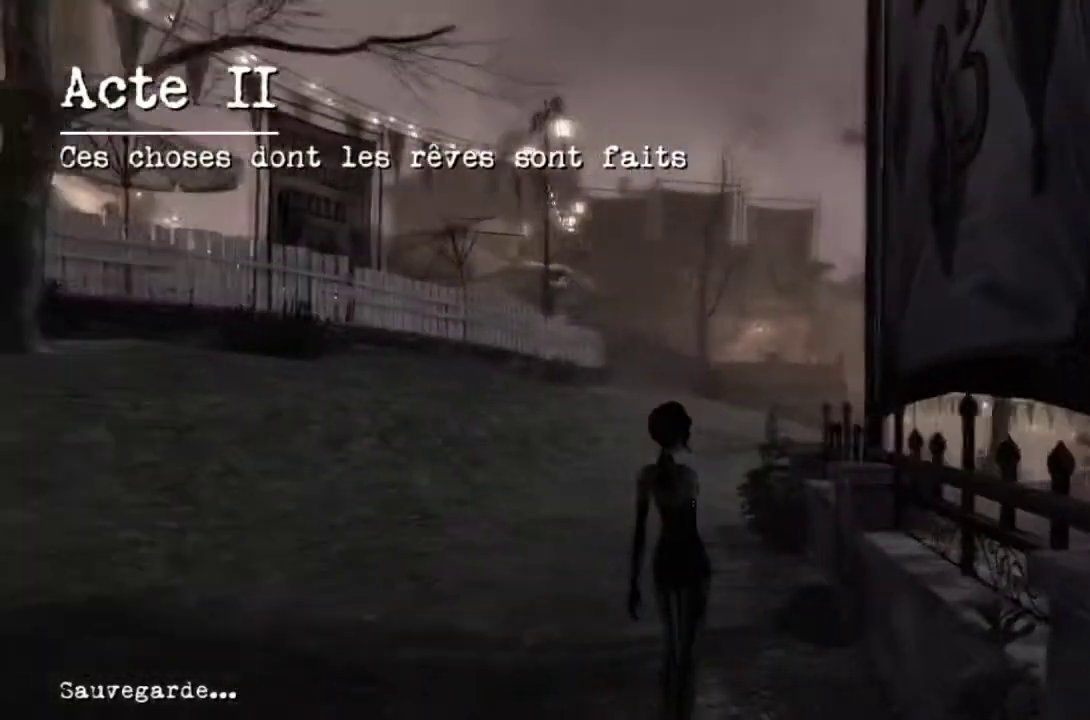
{"buttons": [], "left_stick": "center", "right_stick": "center", "events": []}
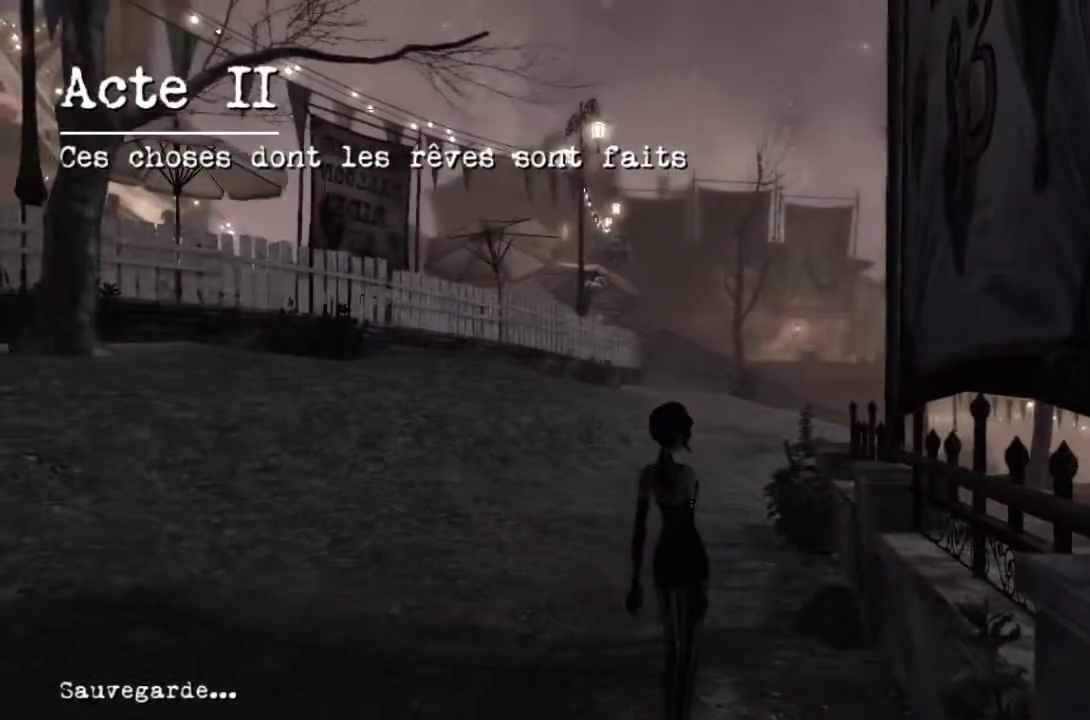
{"buttons": ["A"], "left_stick": "up", "right_stick": "center", "events": [[67, "left_stick", "up"], [434, "A", "down"]]}
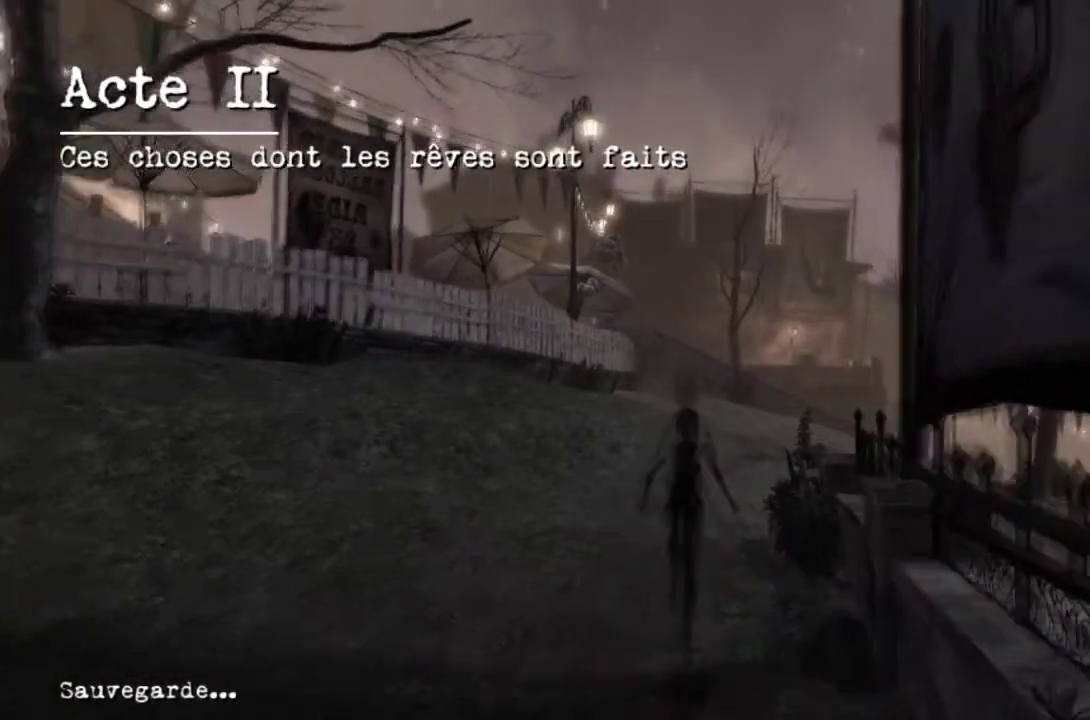
{"buttons": [], "left_stick": "up", "right_stick": "center", "events": [[134, "B", "down"], [367, "A", "up"], [367, "B", "up"]]}
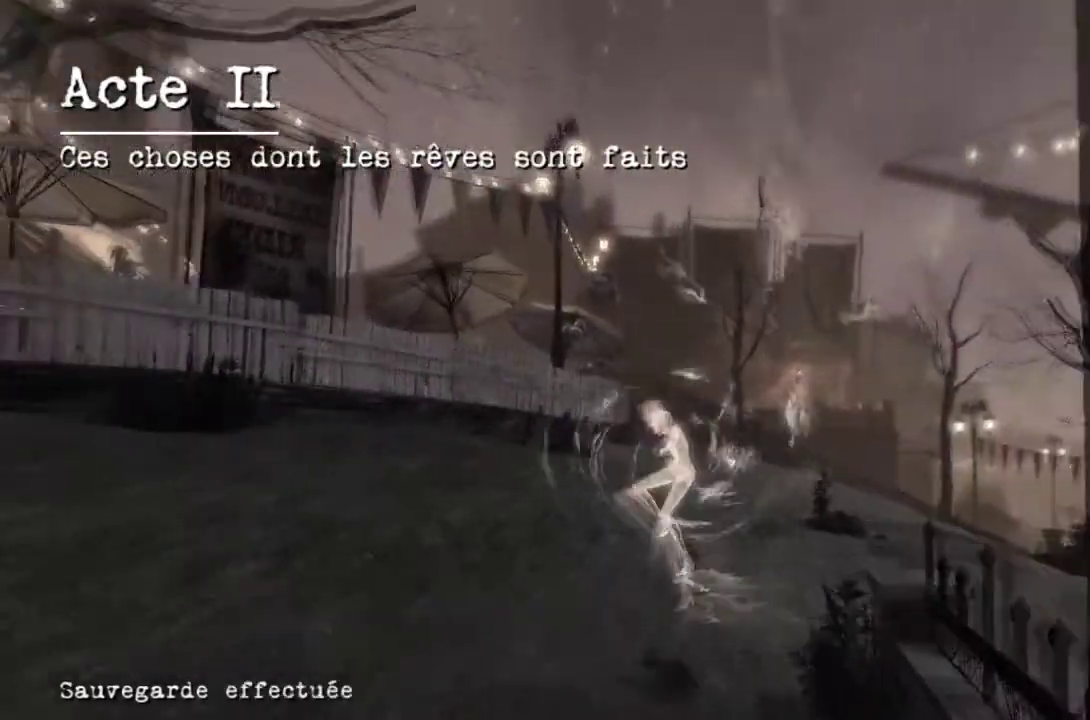
{"buttons": [], "left_stick": "up", "right_stick": "center", "events": [[200, "right_stick", "down-left"], [367, "right_stick", "center"]]}
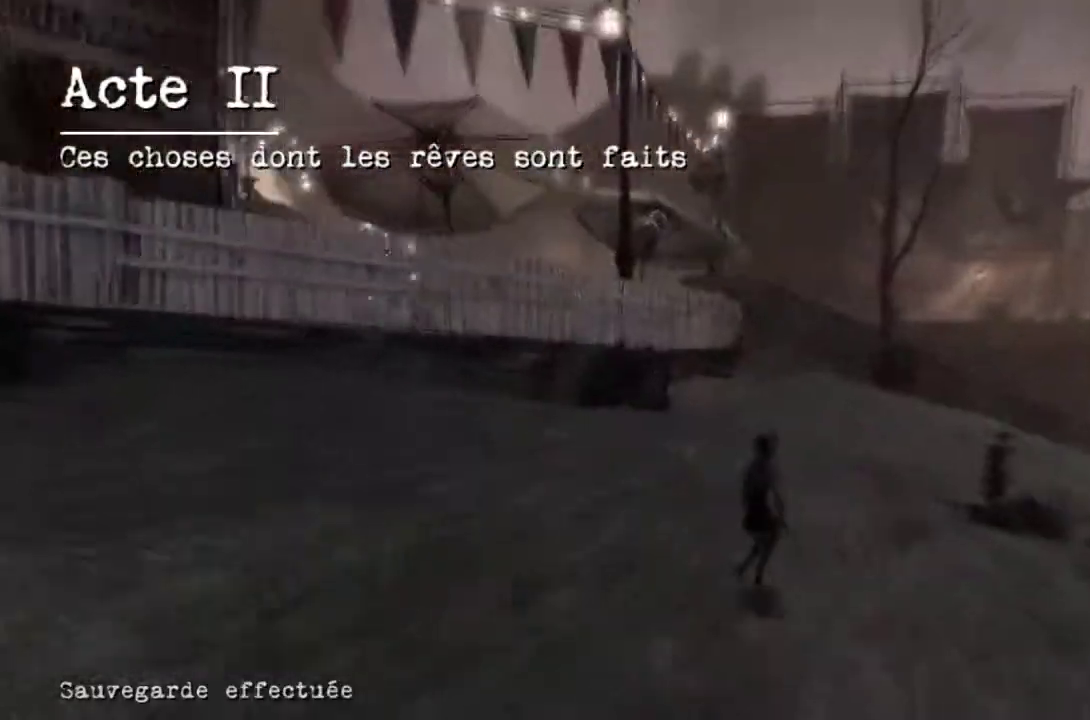
{"buttons": [], "left_stick": "up-right", "right_stick": "center"}
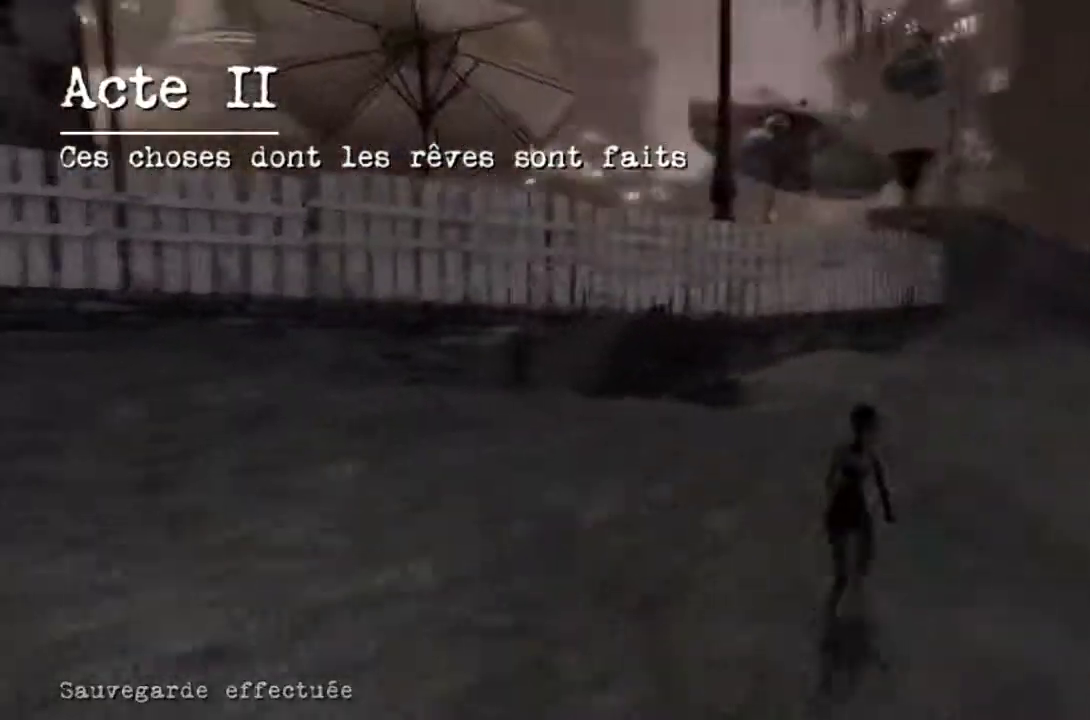
{"buttons": [], "left_stick": "up-right", "right_stick": "down-left"}
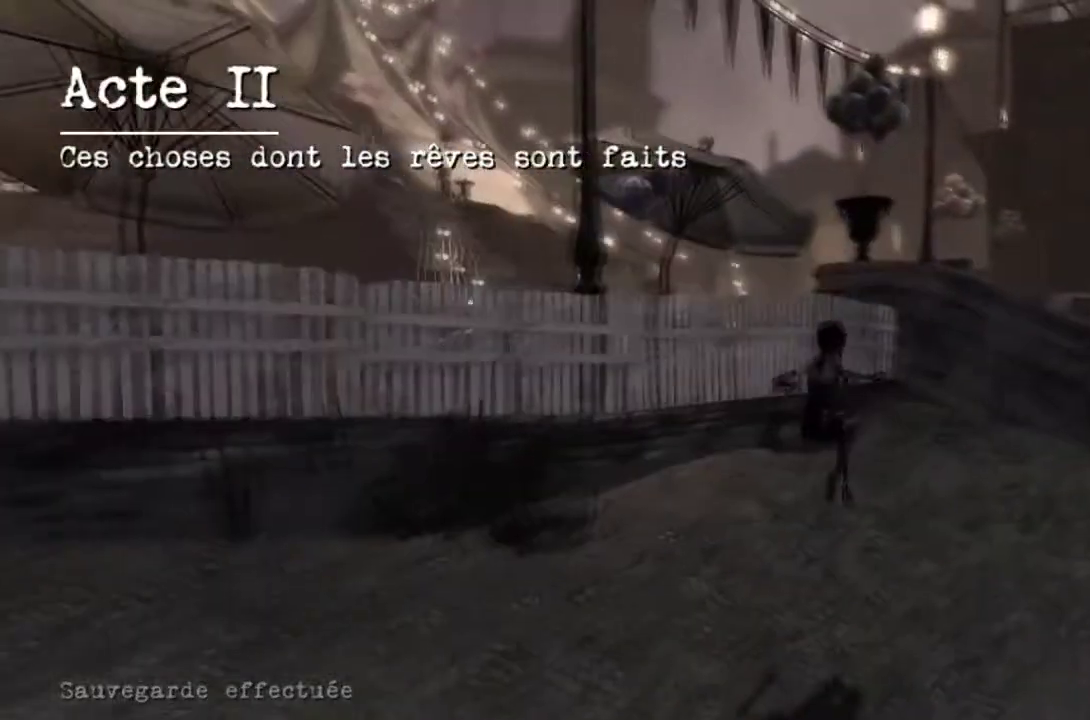
{"buttons": [], "left_stick": "right", "right_stick": "center"}
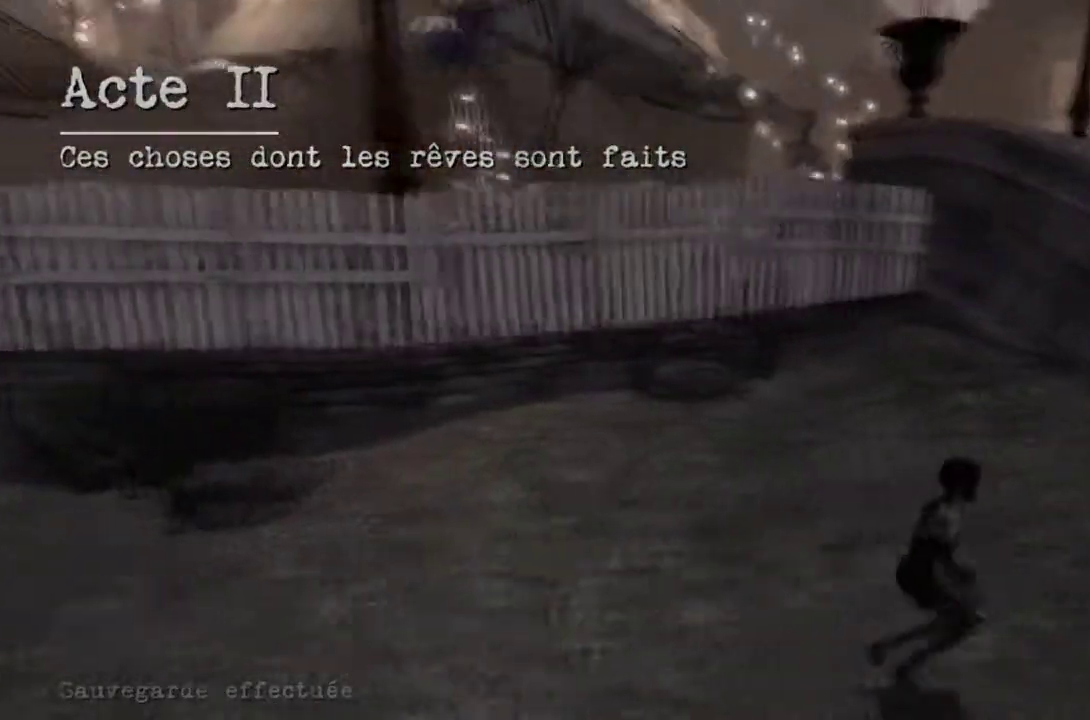
{"buttons": ["A"], "left_stick": "up-right", "right_stick": "center", "events": [[334, "left_stick", "center"], [434, "A", "down"], [467, "left_stick", "up-right"]]}
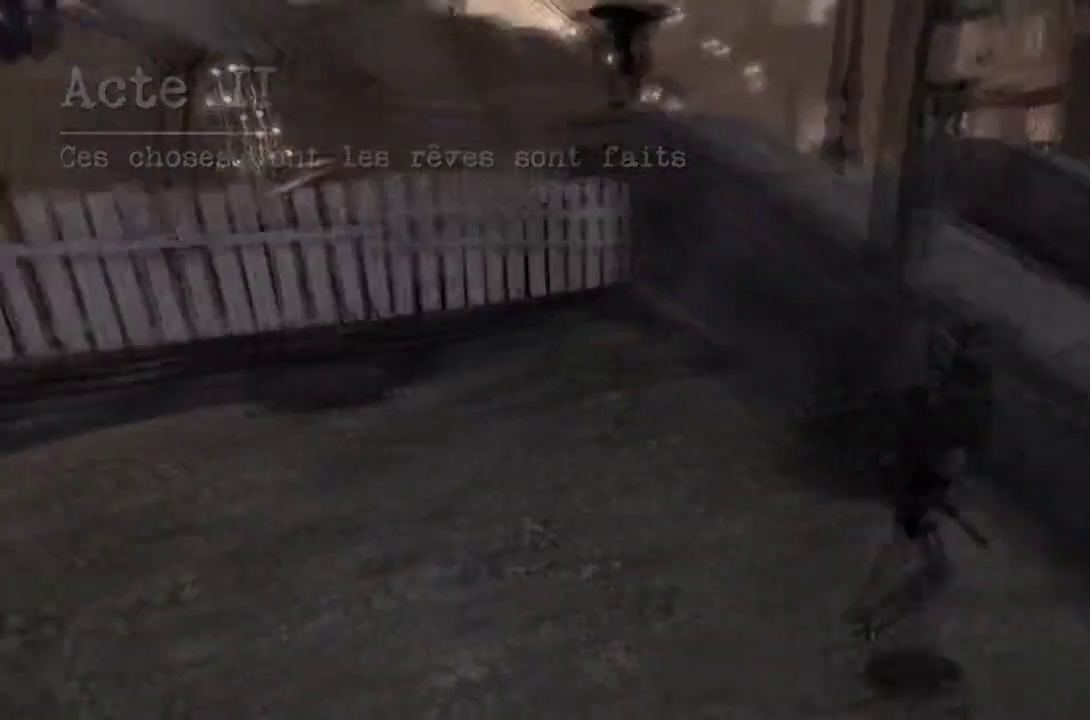
{"buttons": [], "left_stick": "up-left", "right_stick": "down-left", "events": [[67, "left_stick", "up"], [267, "left_stick", "up-left"], [334, "A", "up"], [467, "right_stick", "down-left"]]}
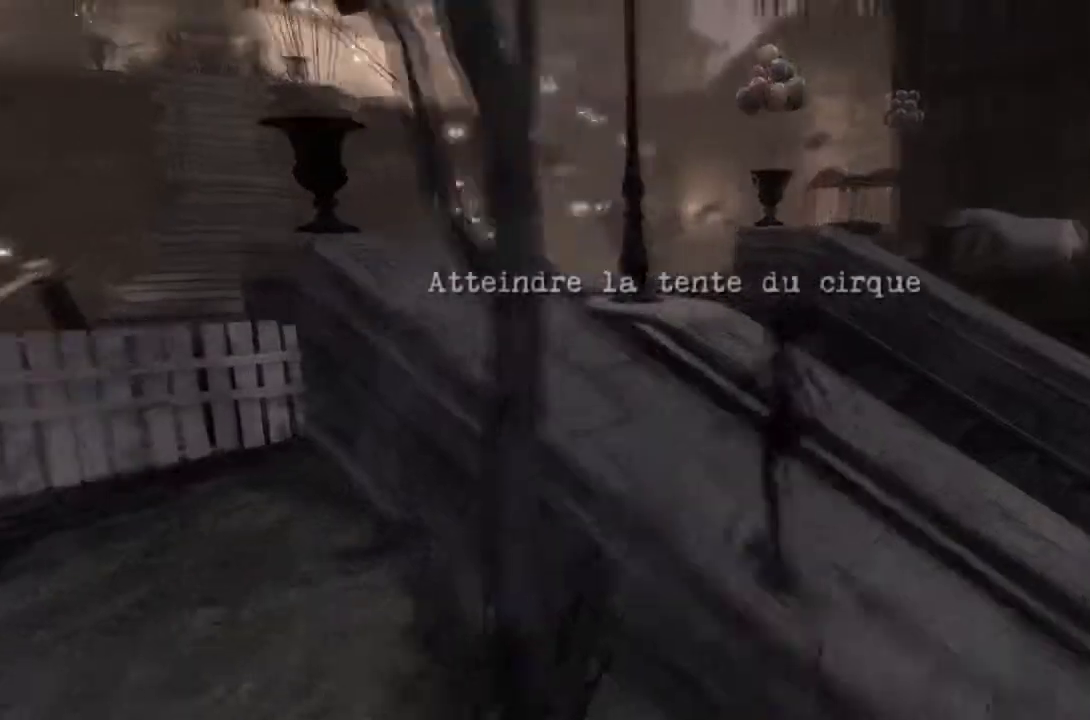
{"buttons": [], "left_stick": "up", "right_stick": "center", "events": [[200, "right_stick", "center"], [334, "left_stick", "up"]]}
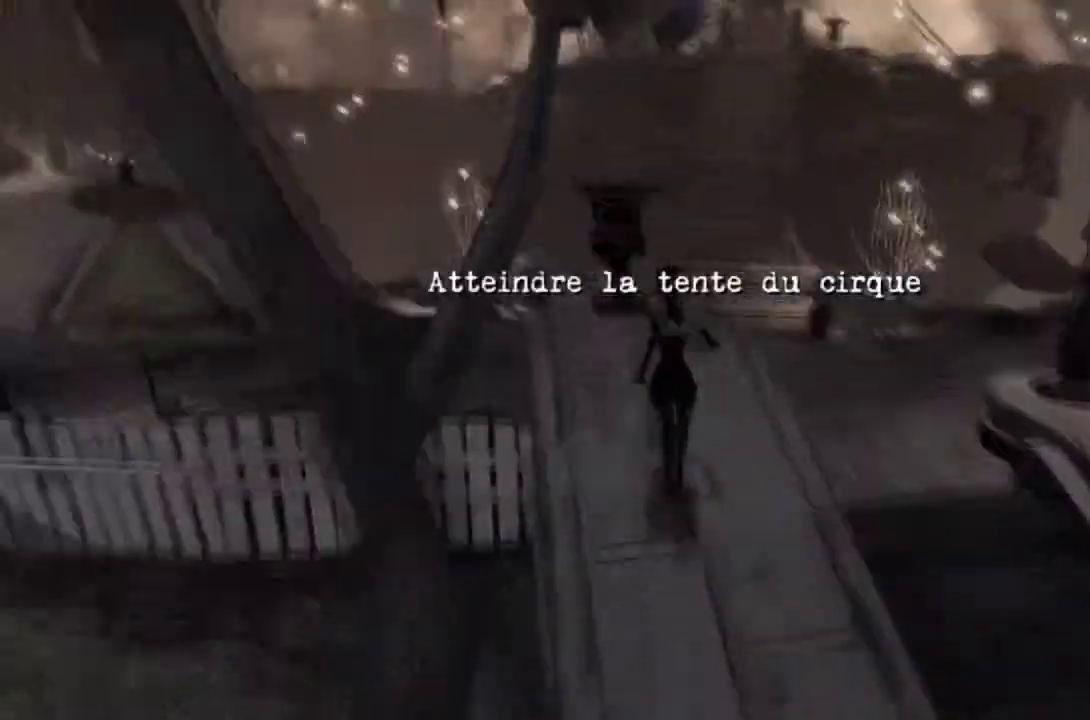
{"buttons": ["A", "B"], "left_stick": "up", "right_stick": "center", "events": [[201, "A", "down"], [367, "B", "down"]]}
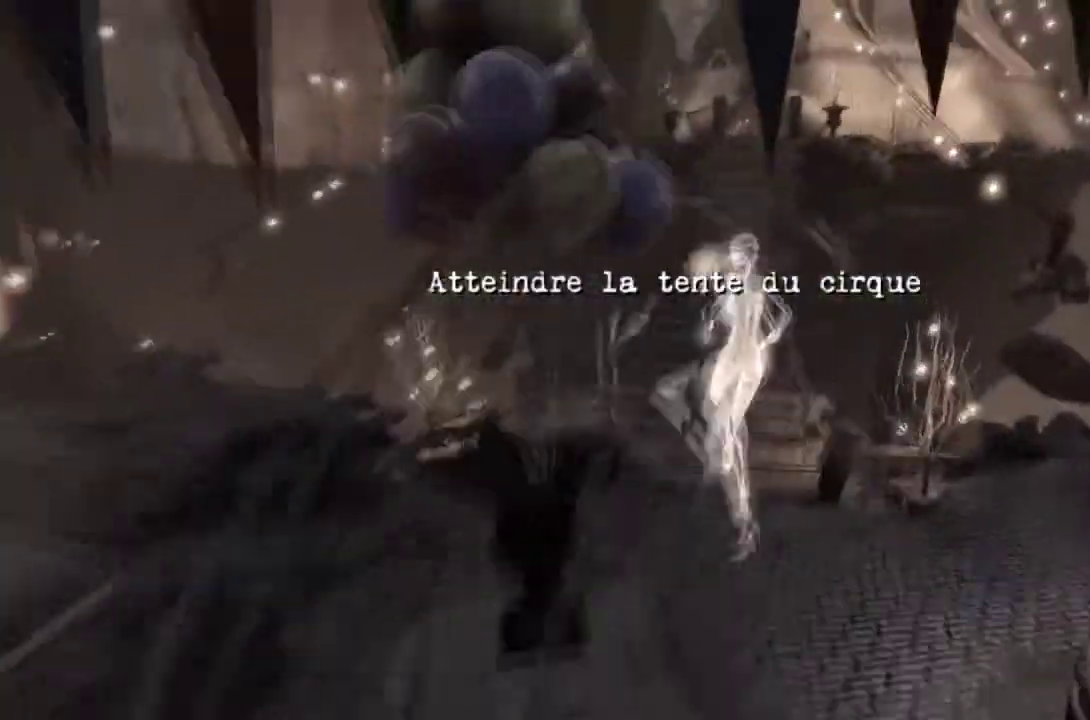
{"buttons": [], "left_stick": "up", "right_stick": "center", "events": [[167, "B", "up"], [267, "A", "up"]]}
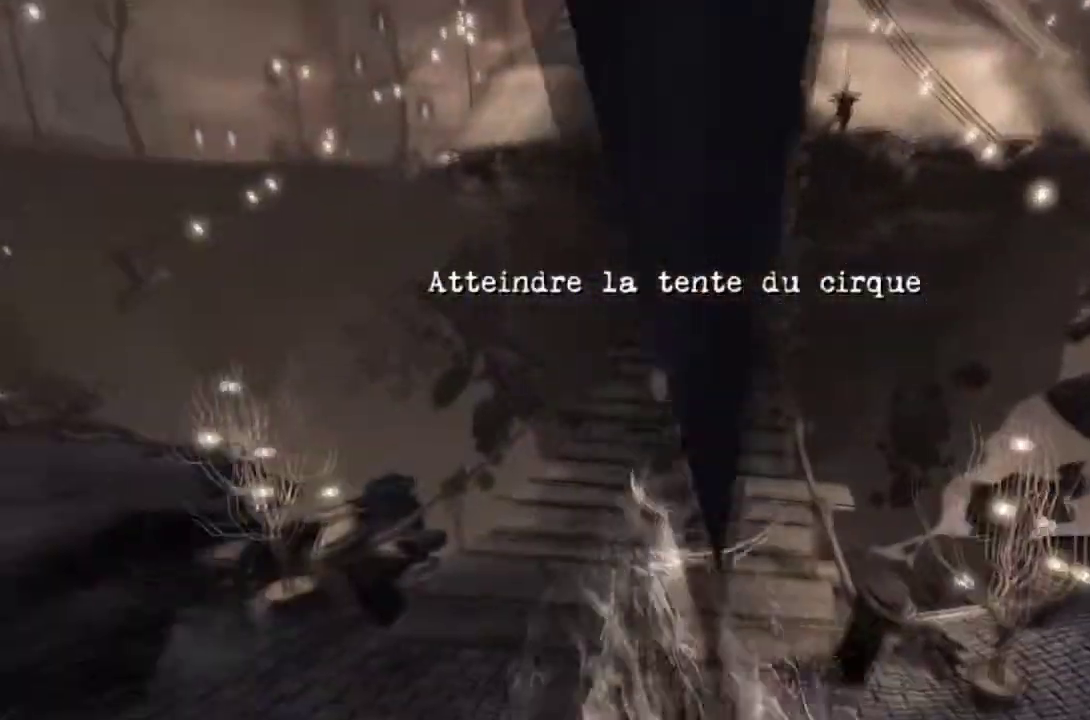
{"buttons": ["A", "B"], "left_stick": "up", "right_stick": "center", "events": [[134, "left_stick", "center"], [301, "left_stick", "up"], [367, "A", "down"], [401, "B", "down"]]}
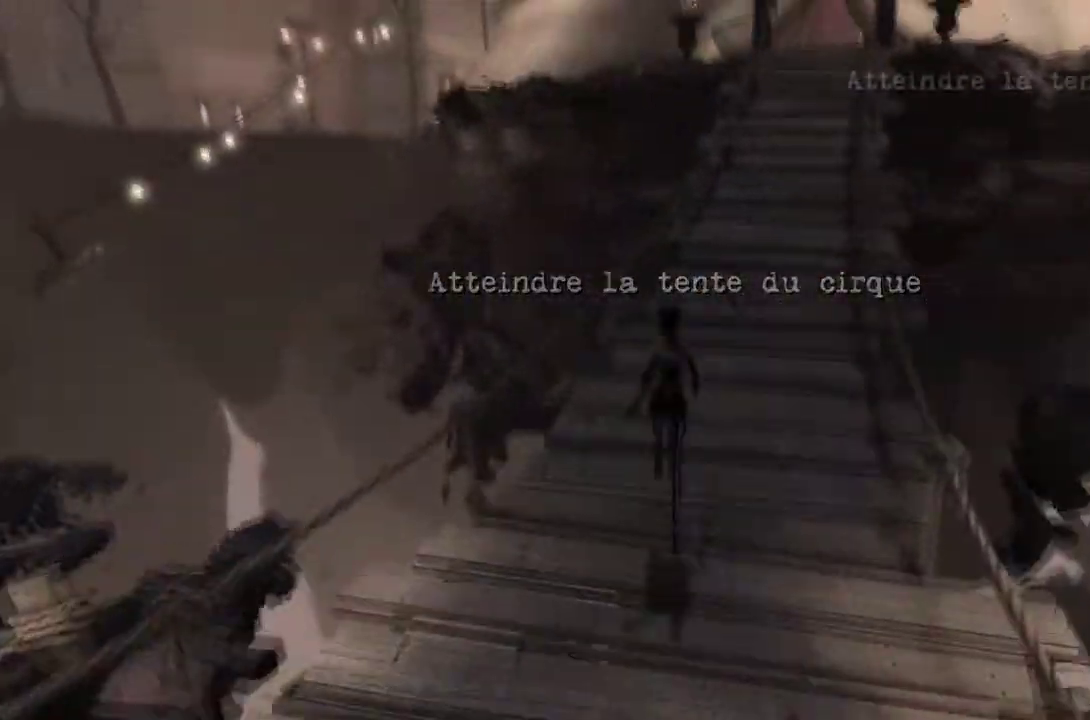
{"buttons": [], "left_stick": "up-right", "right_stick": "center", "events": [[67, "left_stick", "center"], [167, "B", "up"], [200, "A", "up"], [300, "left_stick", "up"], [500, "left_stick", "up-right"]]}
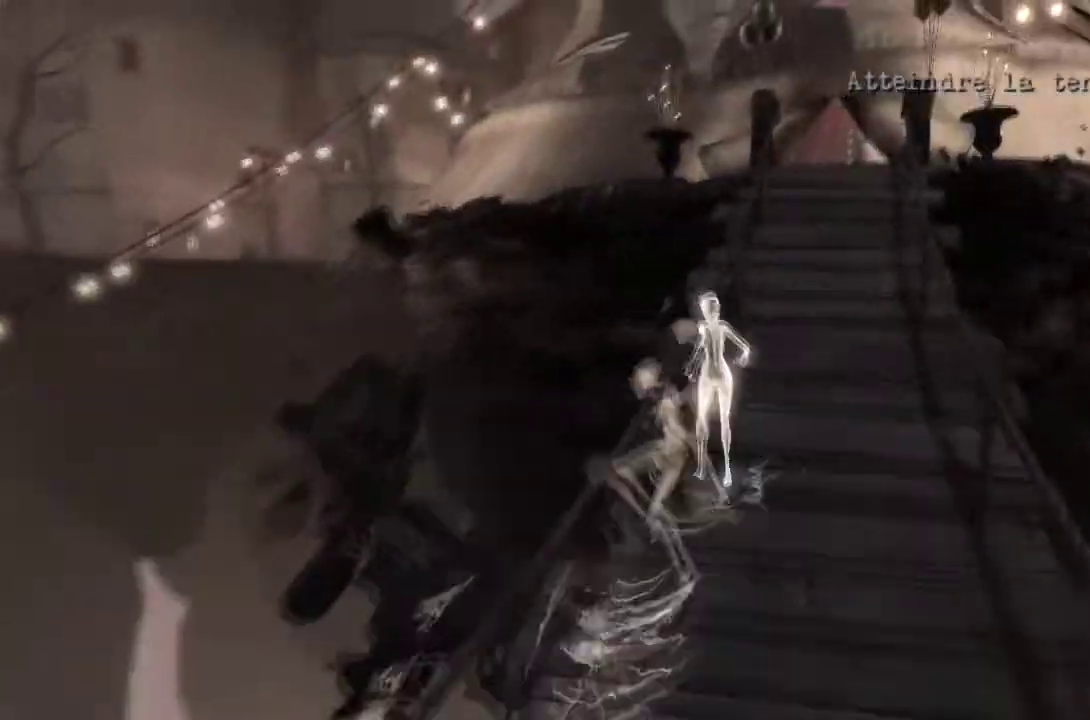
{"buttons": [], "left_stick": "up", "right_stick": "center", "events": [[467, "left_stick", "up"]]}